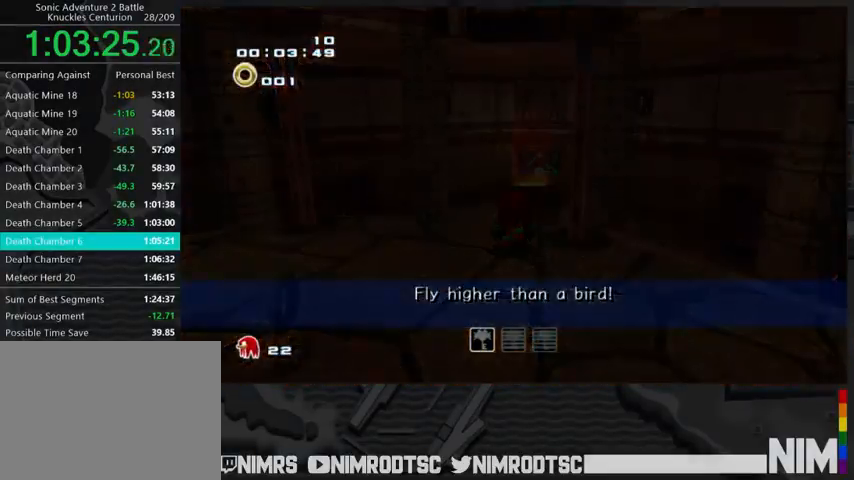
Gameplay with a controller (Xbox layout); each line is a JSON object with the inputs held at the frame after it (dt_ms = milliseconds from this image to that frame). "button_events" lists button changes between this image and that frame as [ms after this image, input, new state], when the widget could be followed in between (sticks are given only as held states). This document gives stick clicks only as held states, not as events.
{"dt_ms": 500, "buttons": [], "left_stick": "center", "right_stick": "center", "button_events": []}
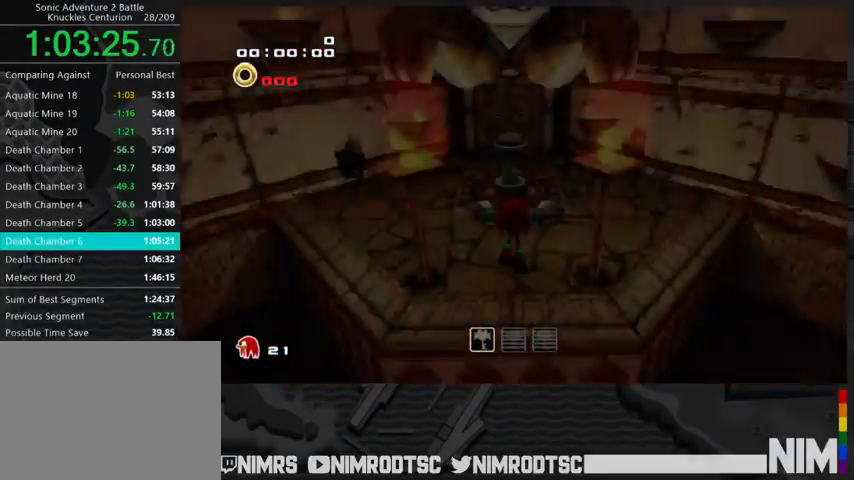
{"dt_ms": 500, "buttons": [], "left_stick": "up-left", "right_stick": "center", "button_events": []}
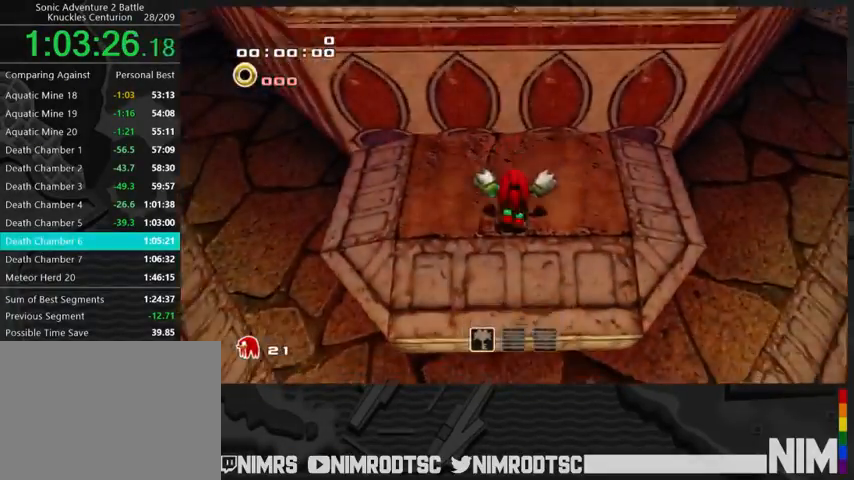
{"dt_ms": 500, "buttons": ["A"], "left_stick": "up-left", "right_stick": "center", "button_events": [[233, "A", "down"]]}
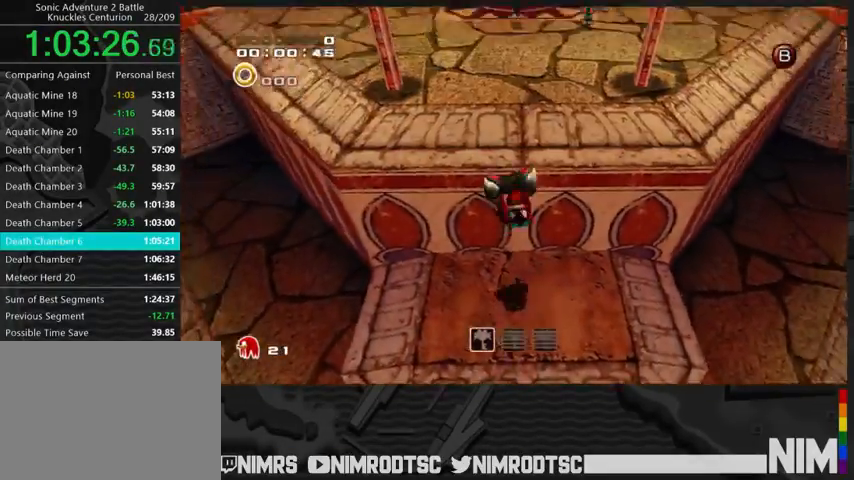
{"dt_ms": 500, "buttons": ["A"], "left_stick": "up-left", "right_stick": "center", "button_events": [[233, "A", "up"], [300, "A", "down"]]}
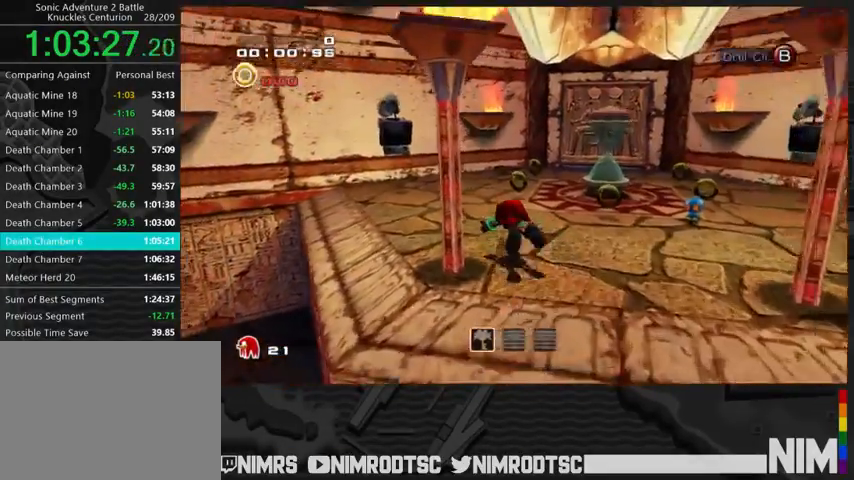
{"dt_ms": 500, "buttons": ["B"], "left_stick": "up-right", "right_stick": "center", "button_events": [[33, "A", "up"], [400, "B", "down"]]}
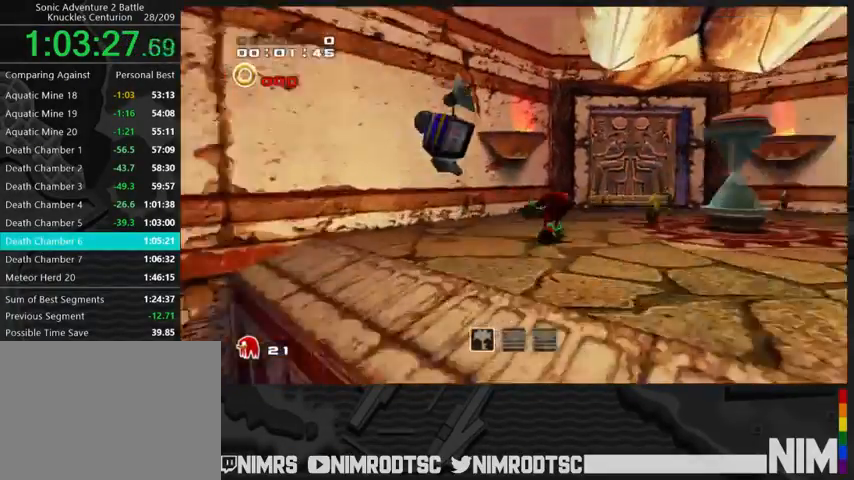
{"dt_ms": 1000, "buttons": ["A"], "left_stick": "up", "right_stick": "center", "button_events": [[100, "B", "up"], [333, "B", "down"], [567, "B", "up"], [800, "A", "down"]]}
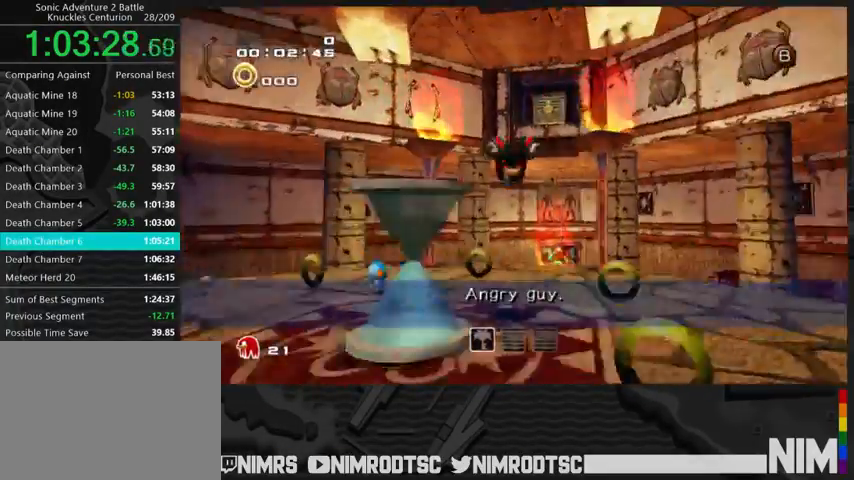
{"dt_ms": 500, "buttons": [], "left_stick": "up", "right_stick": "center", "button_events": [[100, "A", "up"]]}
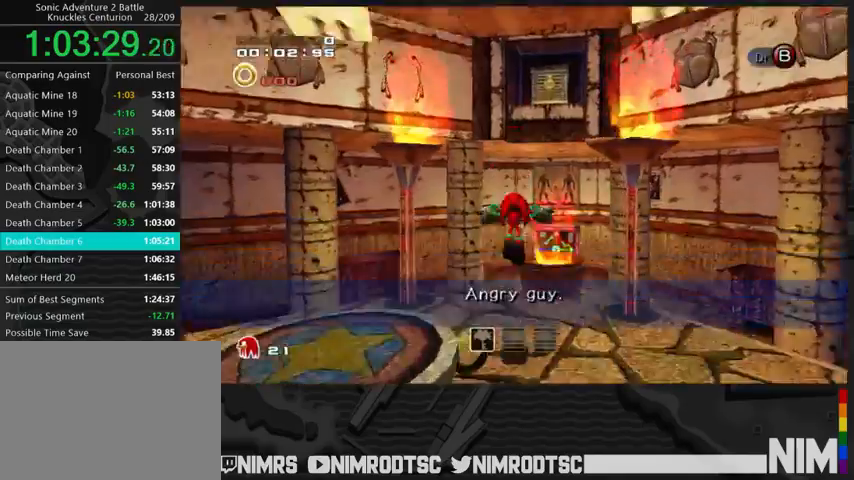
{"dt_ms": 500, "buttons": ["A", "R2"], "left_stick": "up-left", "right_stick": "center", "button_events": [[67, "A", "down"], [300, "R2", "down"]]}
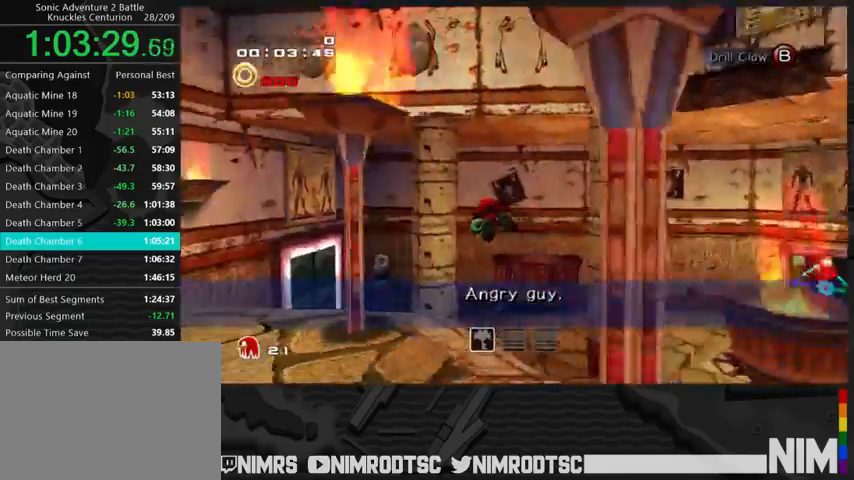
{"dt_ms": 500, "buttons": ["A"], "left_stick": "up", "right_stick": "center", "button_events": [[100, "R2", "up"], [267, "A", "up"], [400, "A", "down"]]}
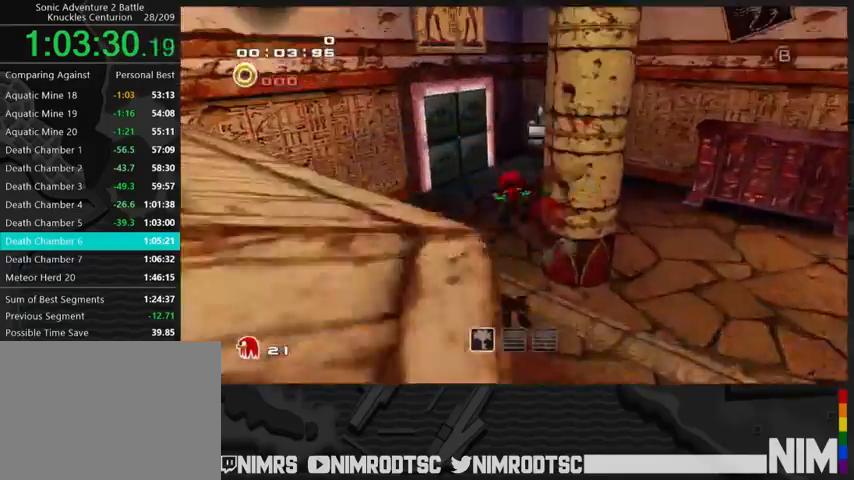
{"dt_ms": 500, "buttons": [], "left_stick": "up-left", "right_stick": "center", "button_events": [[100, "A", "up"]]}
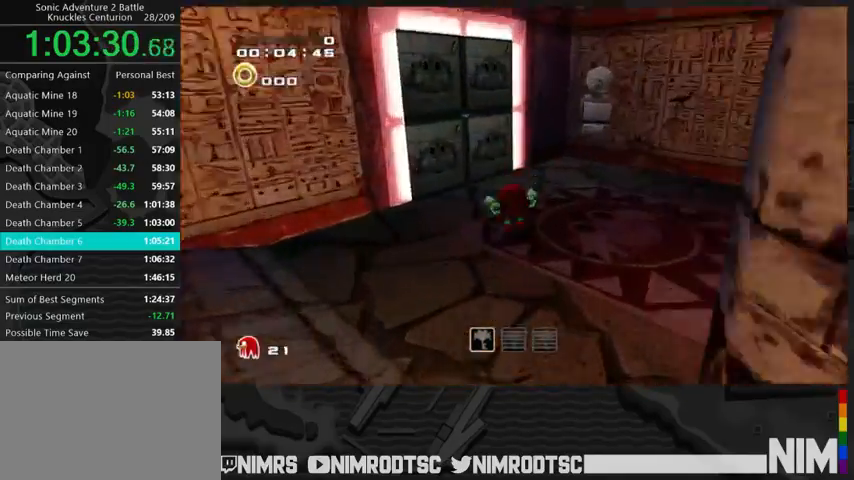
{"dt_ms": 500, "buttons": [], "left_stick": "up-left", "right_stick": "center", "button_events": [[367, "B", "down"], [500, "B", "up"]]}
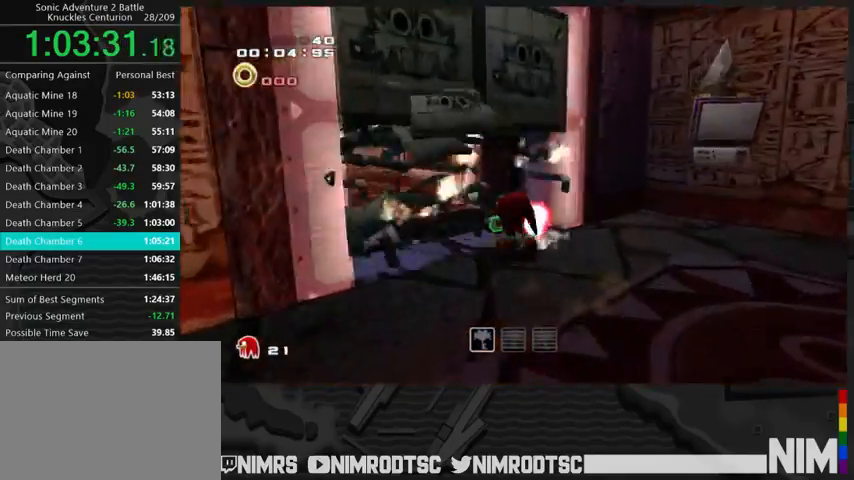
{"dt_ms": 500, "buttons": ["A"], "left_stick": "up-left", "right_stick": "center", "button_events": [[467, "A", "down"]]}
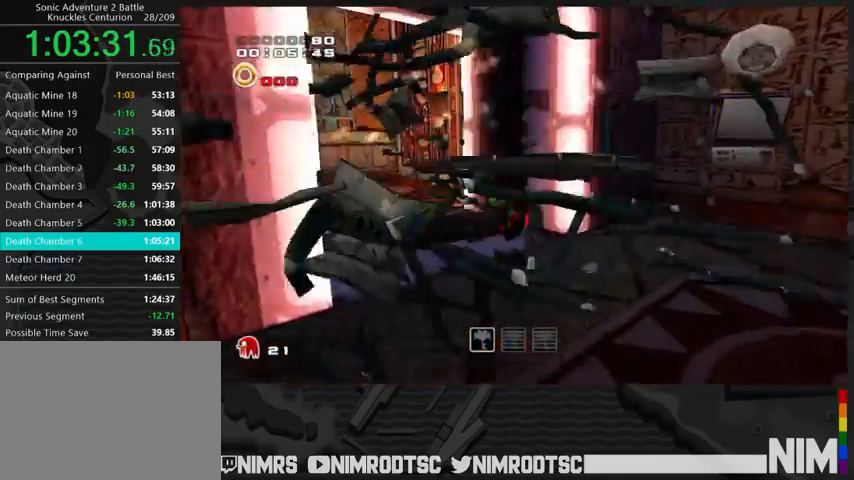
{"dt_ms": 500, "buttons": [], "left_stick": "up-left", "right_stick": "center", "button_events": [[67, "A", "up"], [133, "A", "down"], [233, "A", "up"]]}
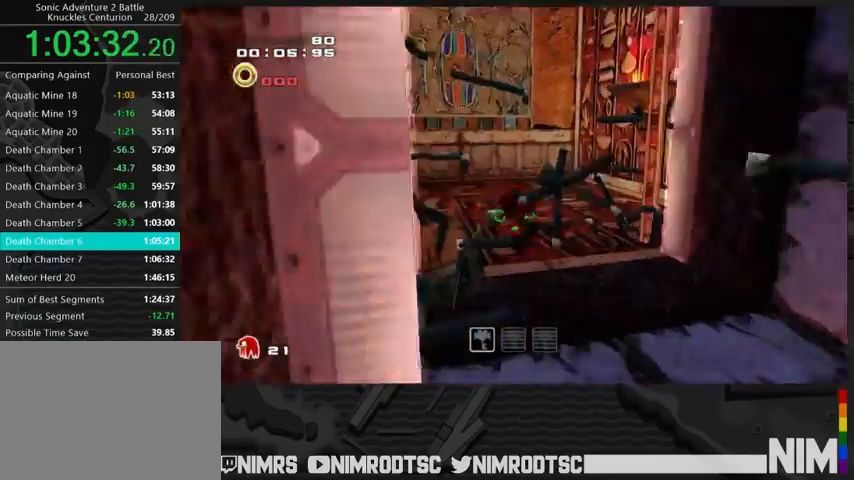
{"dt_ms": 500, "buttons": ["A"], "left_stick": "up", "right_stick": "center", "button_events": [[167, "A", "down"]]}
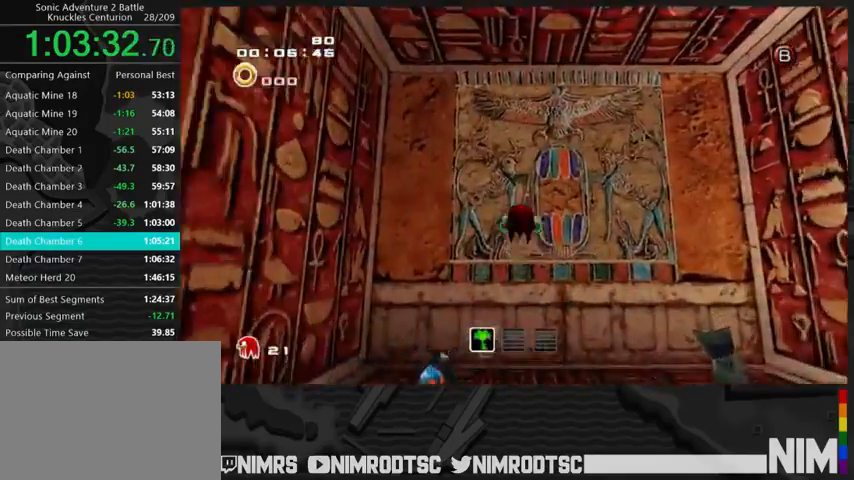
{"dt_ms": 500, "buttons": ["B"], "left_stick": "up", "right_stick": "center", "button_events": [[33, "A", "up"], [100, "A", "down"], [333, "A", "up"], [500, "B", "down"]]}
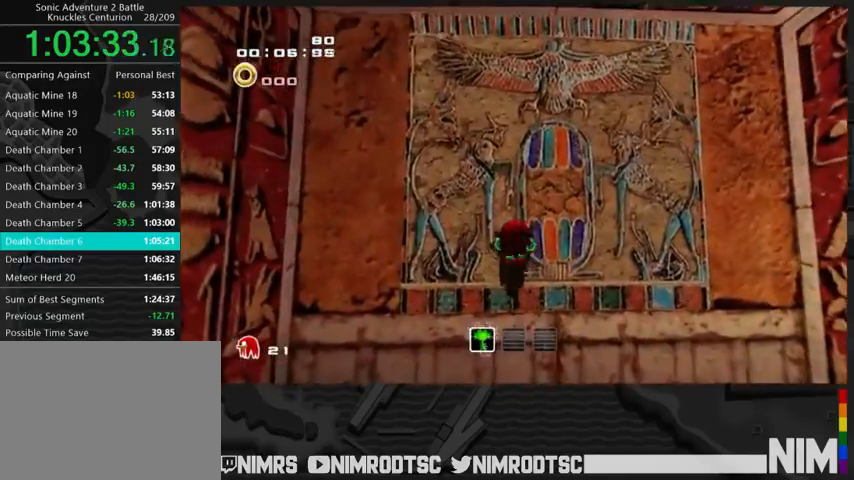
{"dt_ms": 500, "buttons": ["B"], "left_stick": "center", "right_stick": "center", "button_events": [[67, "B", "up"], [200, "B", "down"], [333, "B", "up"], [400, "B", "down"]]}
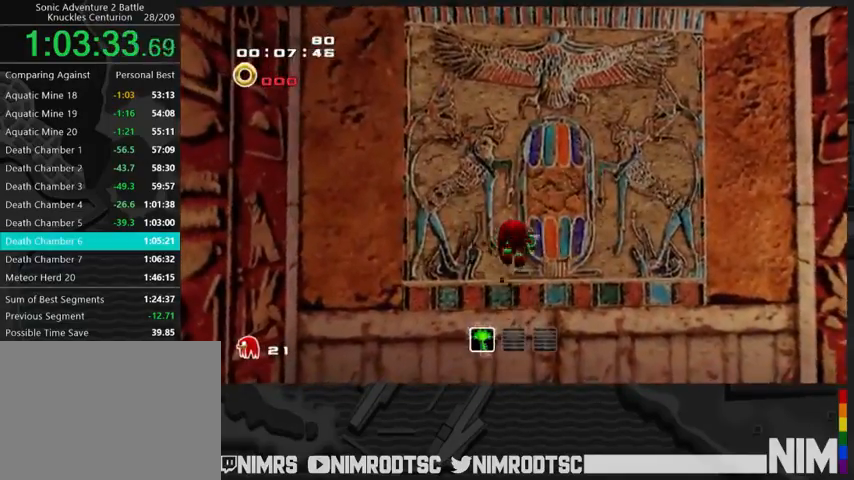
{"dt_ms": 500, "buttons": [], "left_stick": "center", "right_stick": "center", "button_events": [[33, "B", "up"]]}
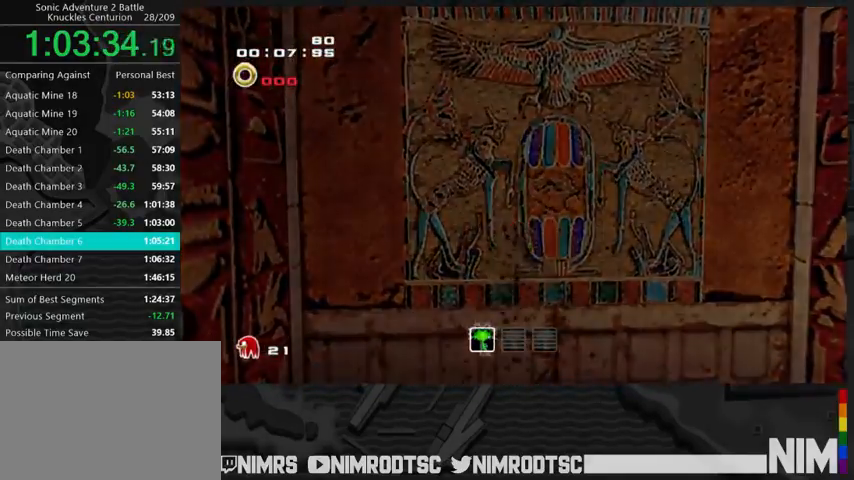
{"dt_ms": 500, "buttons": [], "left_stick": "center", "right_stick": "center", "button_events": []}
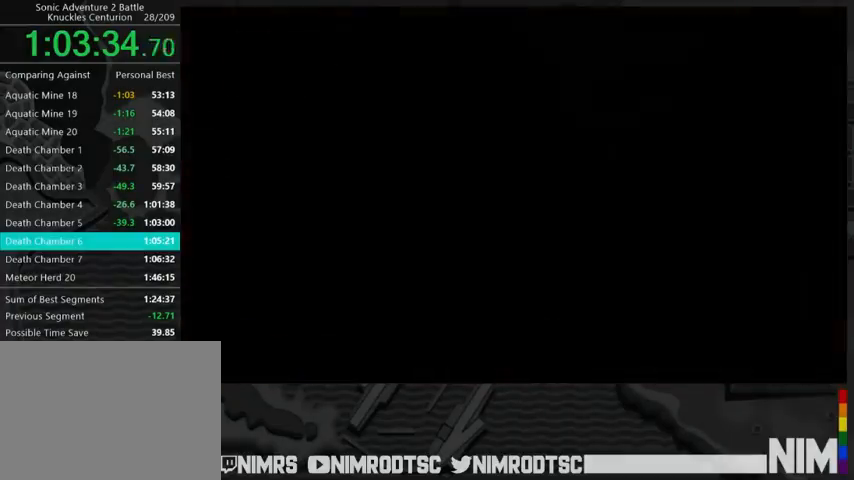
{"dt_ms": 500, "buttons": [], "left_stick": "up-left", "right_stick": "center", "button_events": []}
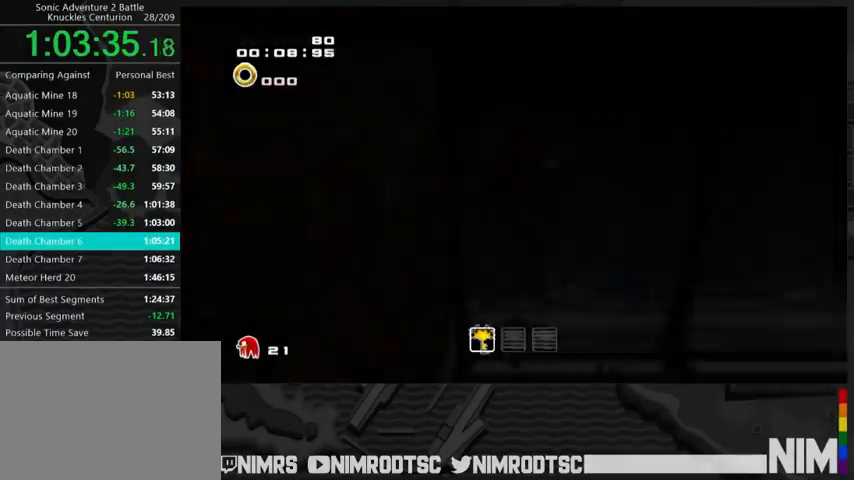
{"dt_ms": 500, "buttons": ["A", "R2"], "left_stick": "left", "right_stick": "center", "button_events": [[200, "A", "down"], [200, "R2", "down"]]}
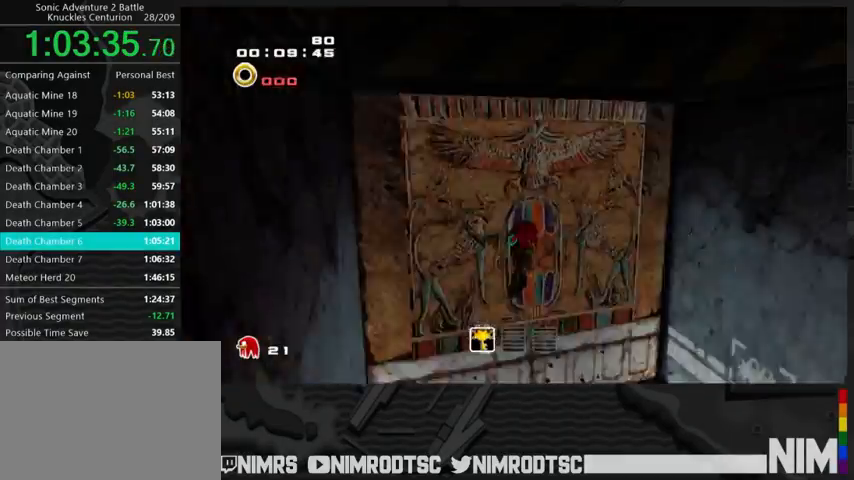
{"dt_ms": 500, "buttons": ["R2"], "left_stick": "down-left", "right_stick": "center", "button_events": [[233, "A", "up"], [333, "A", "down"], [400, "R2", "up"], [433, "A", "up"], [500, "R2", "down"]]}
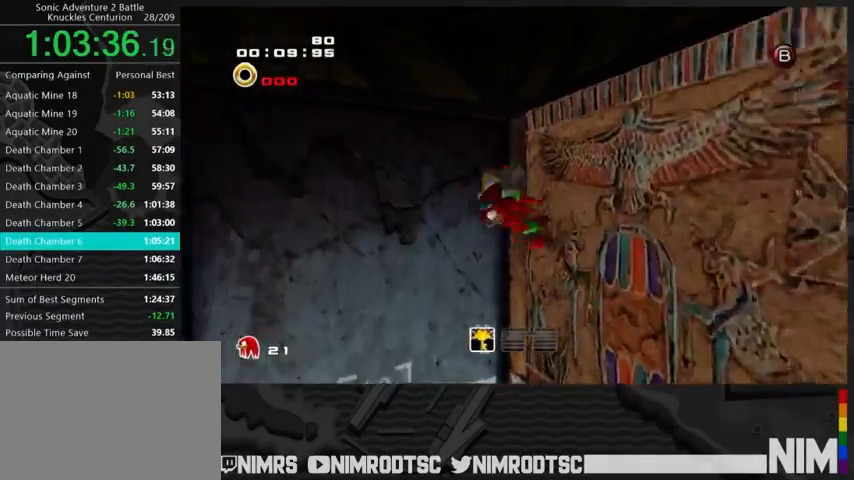
{"dt_ms": 500, "buttons": [], "left_stick": "up-left", "right_stick": "center", "button_events": [[33, "A", "down"], [333, "A", "up"], [333, "B", "down"], [333, "R2", "up"], [433, "B", "up"]]}
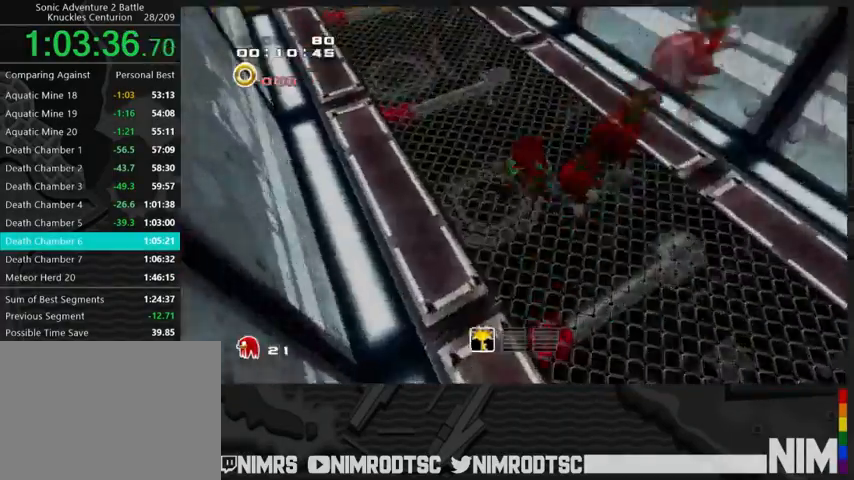
{"dt_ms": 500, "buttons": ["B"], "left_stick": "up", "right_stick": "center", "button_events": [[167, "B", "down"], [333, "B", "up"], [433, "B", "down"]]}
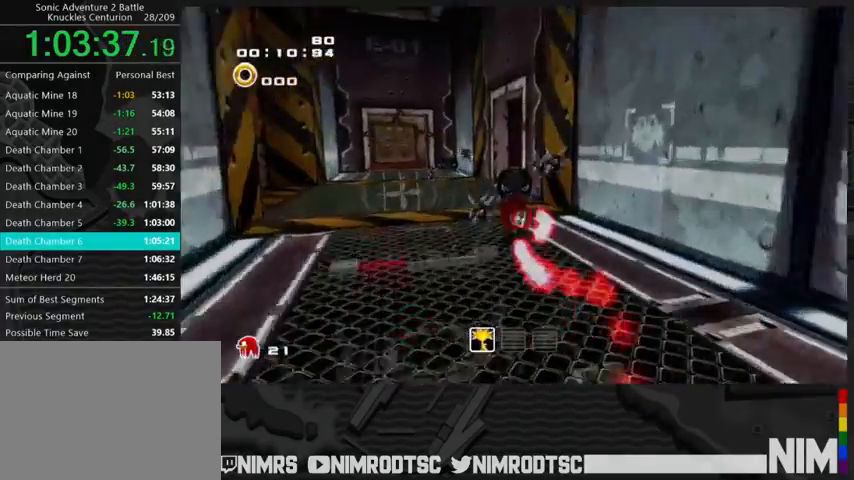
{"dt_ms": 500, "buttons": [], "left_stick": "up", "right_stick": "center", "button_events": [[167, "B", "up"]]}
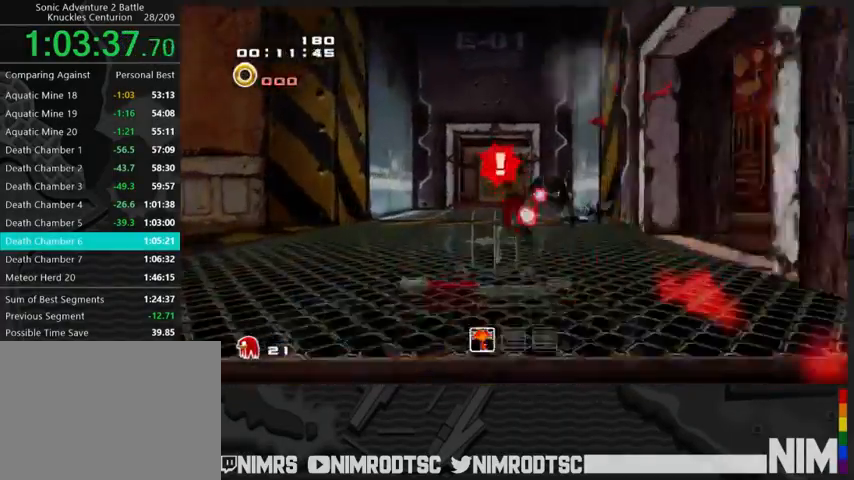
{"dt_ms": 500, "buttons": ["A", "R2"], "left_stick": "down-left", "right_stick": "center", "button_events": [[33, "B", "down"], [167, "B", "up"], [467, "R2", "down"], [500, "A", "down"]]}
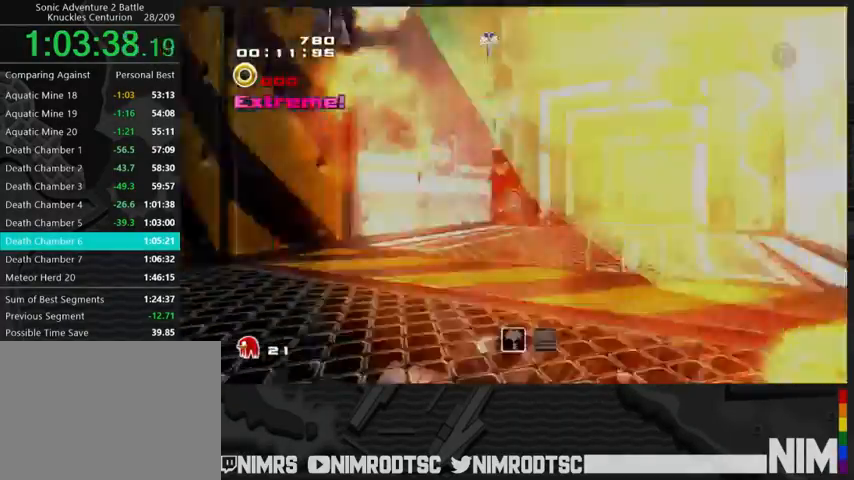
{"dt_ms": 500, "buttons": ["A", "R2"], "left_stick": "up-left", "right_stick": "center", "button_events": []}
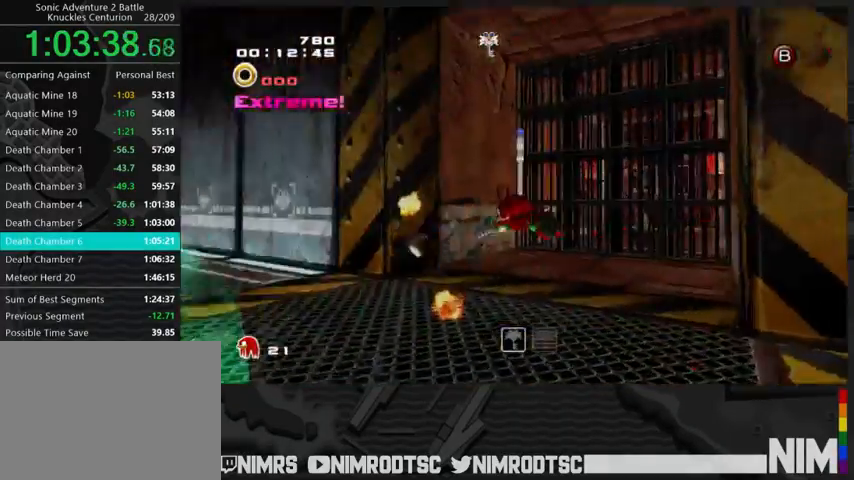
{"dt_ms": 500, "buttons": ["B"], "left_stick": "up", "right_stick": "center", "button_events": [[433, "A", "up"], [433, "B", "down"], [433, "R2", "up"]]}
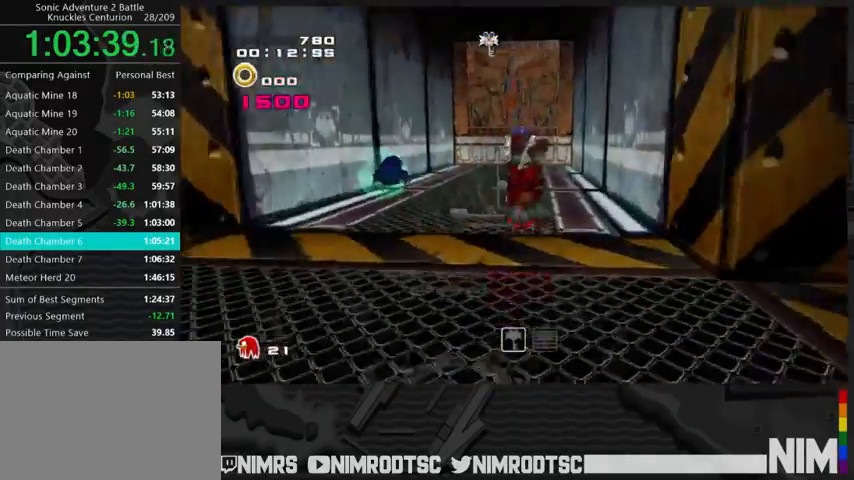
{"dt_ms": 500, "buttons": [], "left_stick": "up", "right_stick": "center", "button_events": [[100, "B", "up"]]}
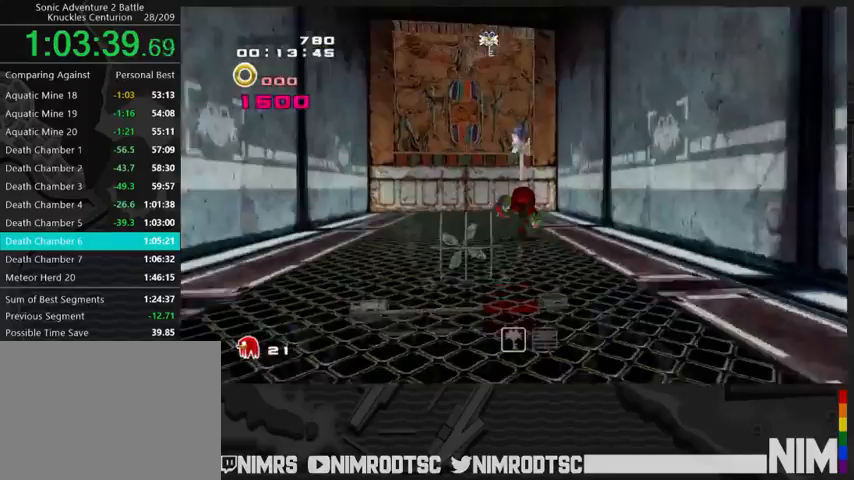
{"dt_ms": 500, "buttons": ["A"], "left_stick": "up-left", "right_stick": "center", "button_events": [[200, "A", "down"], [400, "A", "up"], [467, "A", "down"]]}